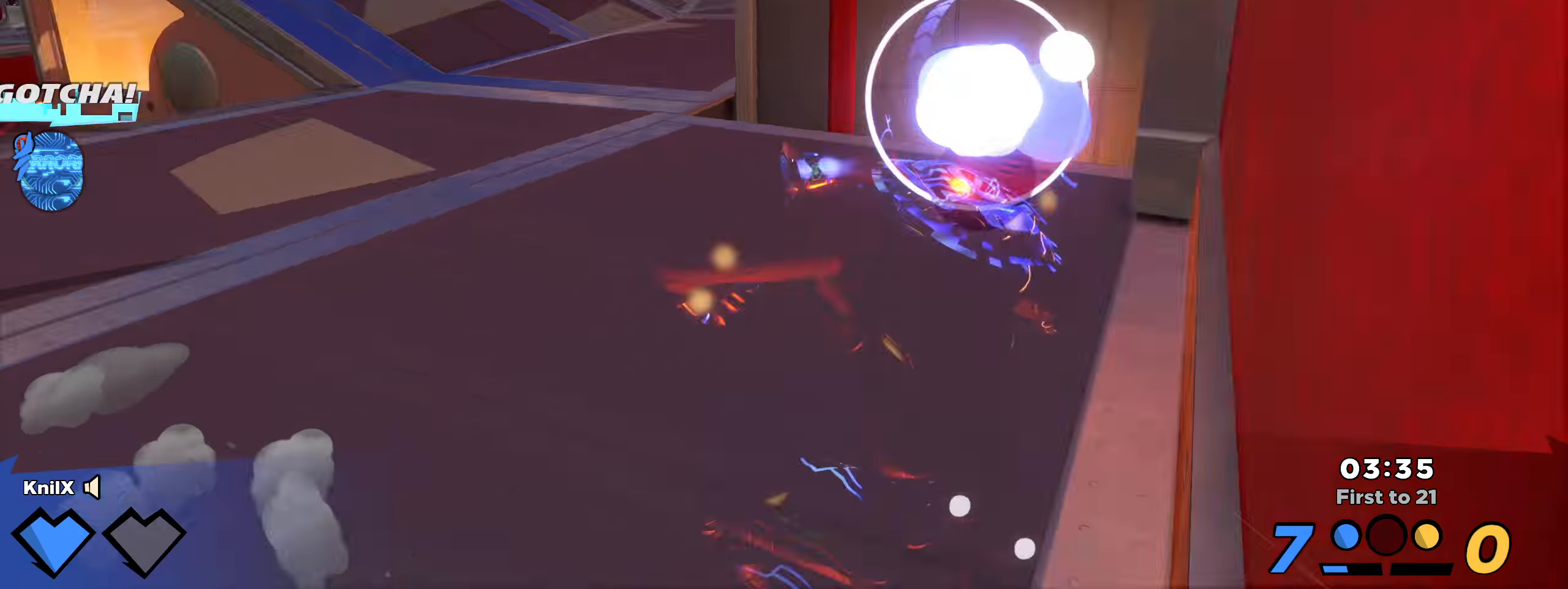
Gameplay with keyboard and mouse; each line is a JSON object with the keys and mouse buttons held at the frame after it. "events" lists presses ("down") and releases ("up") of "a", "alt", "ctrl", "d", "e", "f", "q", "r", "s", "shift", "space", "w", "mouse_left", "mouse_right", "mouse_mb4" and "mouse_mb5" between this image and that frame as [ms after this image, input, new state], when the widget could be followed in between; "mouse_wheel" appears only as held states. "mouse_left", "mouse_wheel", "mouse_right", "mouse_mb4", "mouse_mb5" = the "left", "wheel", "right", "mb4", "mb5" buttons of the "mouse" list. No other keys are recorded. "wheel" means that the mouse wheel is clicked or scrolled. Mouse movement is not recorded.
{"keys": ["shift", "w"], "mouse": []}
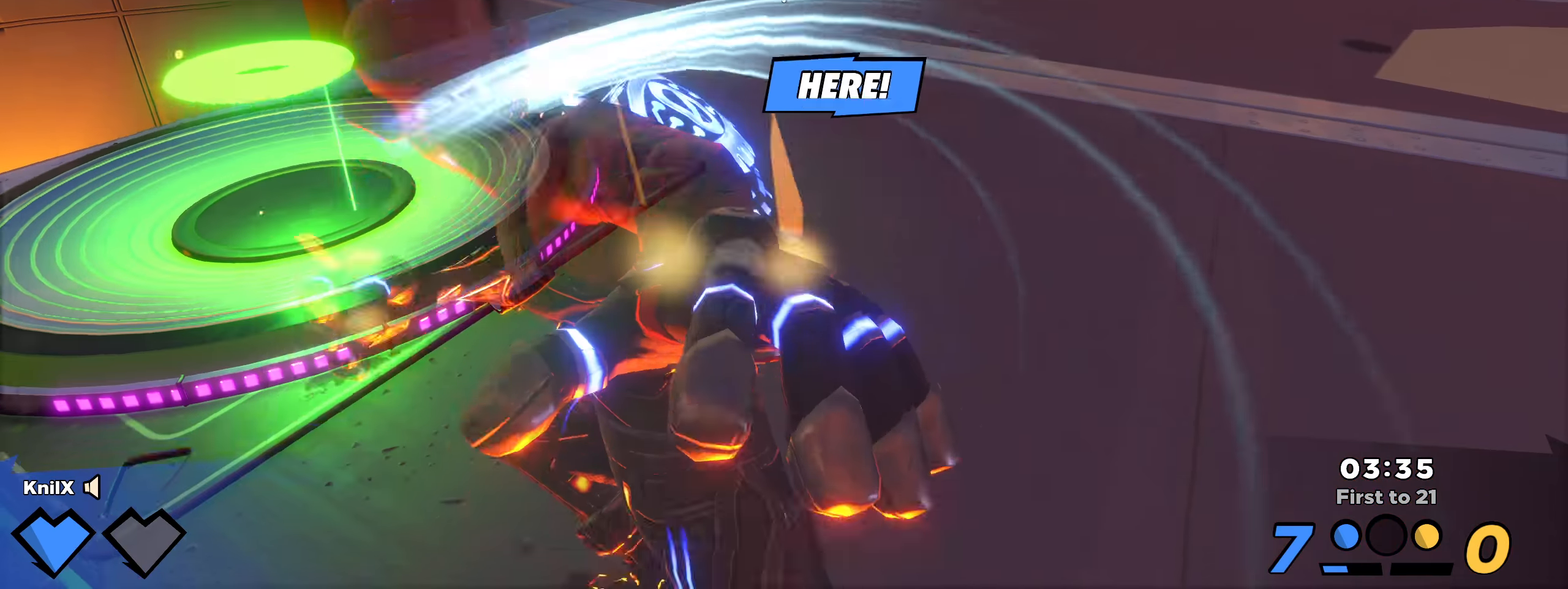
{"keys": ["shift", "space", "w"], "mouse": [], "events": [[383, "space", "down"]]}
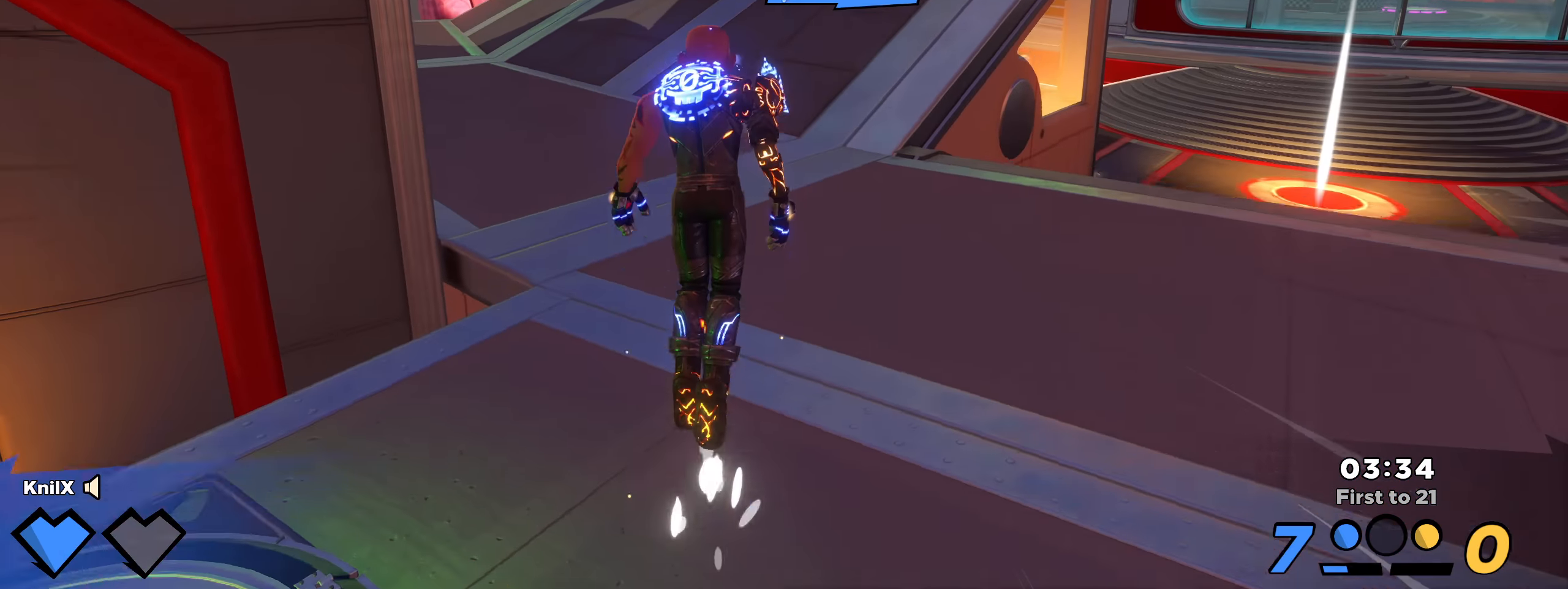
{"keys": ["shift", "w"], "mouse": [], "events": [[17, "space", "up"], [117, "q", "down"], [250, "q", "up"], [292, "shift", "up"], [400, "shift", "down"]]}
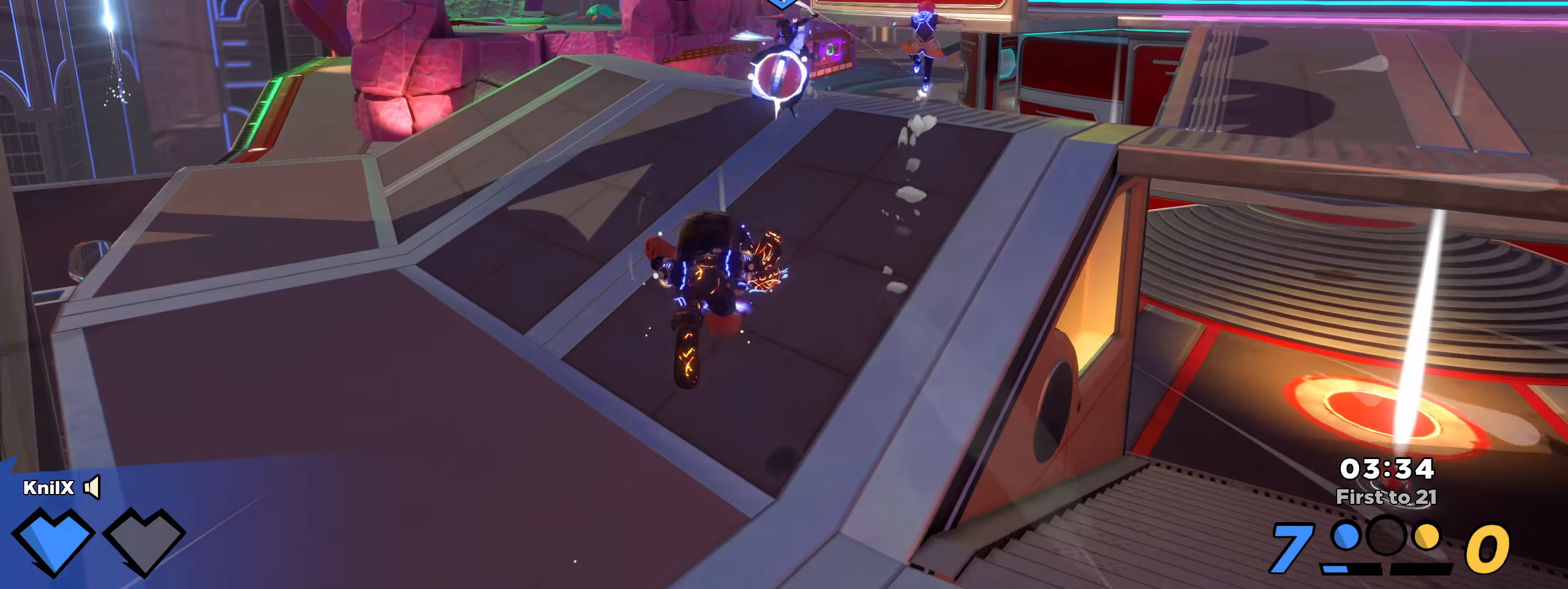
{"keys": ["shift", "space", "w"], "mouse": [], "events": [[375, "space", "down"]]}
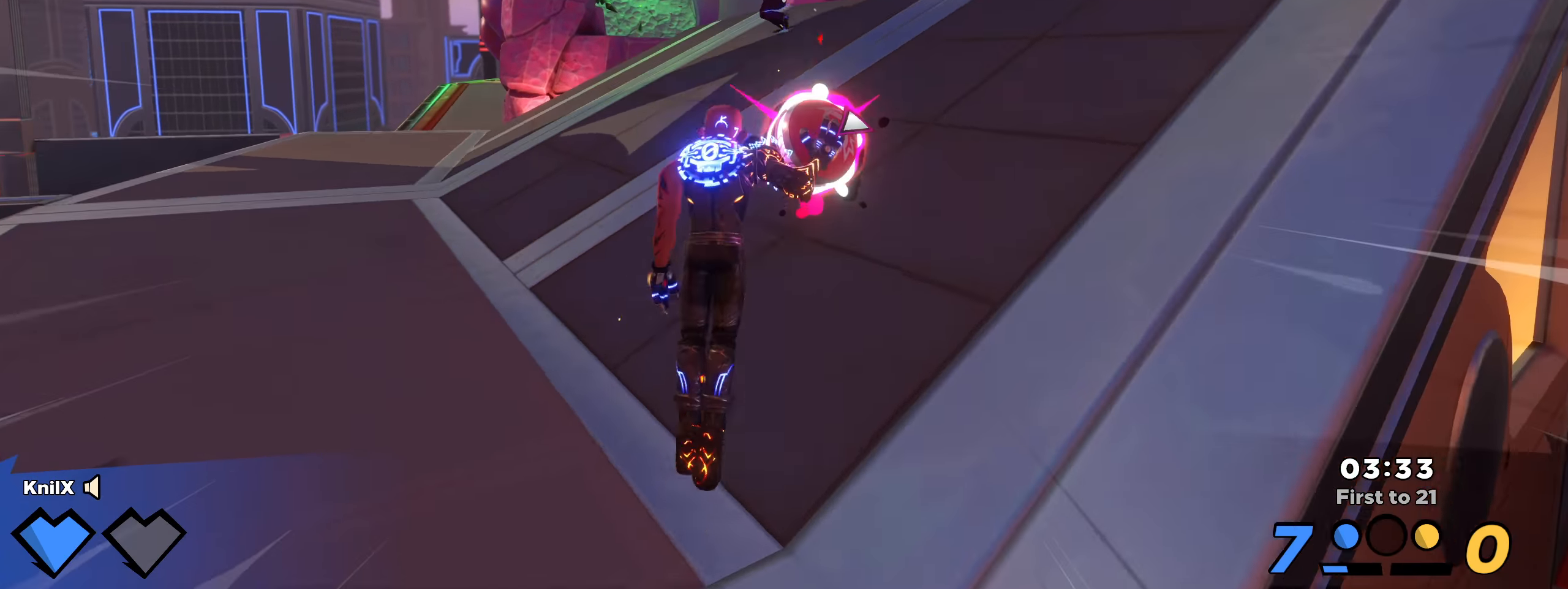
{"keys": ["w"], "mouse": [], "events": [[17, "space", "up"], [225, "mouse_left", "down"], [300, "shift", "up"], [317, "q", "down"], [392, "mouse_left", "up"], [392, "q", "up"]]}